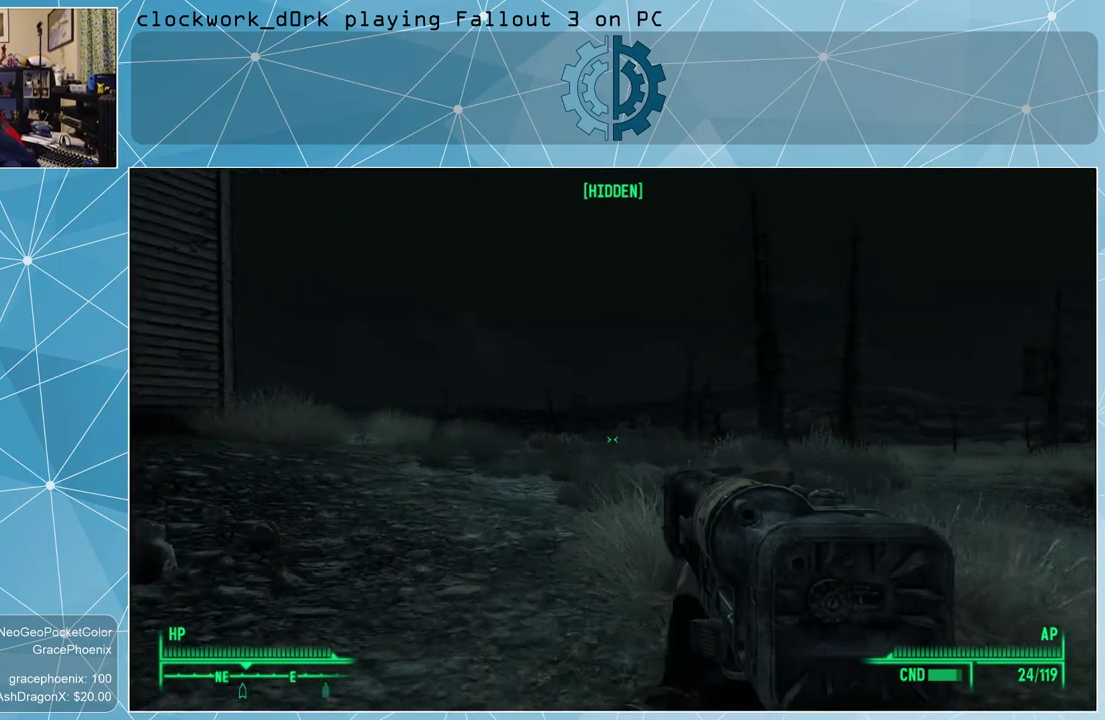
Gameplay with keyboard and mouse; each line is a JSON object with the keys and mouse buttons held at the frame after it. "events" lists presses ("down") and releases ("up") of "1", "2", "3", "4", "5", "a", "alt", "c", "ctrl", "d", "e", "f", "q", "r", "s", "shift", "space", "tab", "v", "w", "x", "z", "mouse_left", "mouse_wheel" and "mouse_right" between this image and that frame as [ms after this image, input, new state], when the widget could be followed in between. "mouse_left", "mouse_wheel", "mouse_right" = the "left", "wheel", "right" buttons of the "mouse" list. No other keys are recorded. "wheel" means that the mouse wheel is clicked or scrolled. Not read: mouse_move.
{"keys": ["w"], "mouse": [], "events": []}
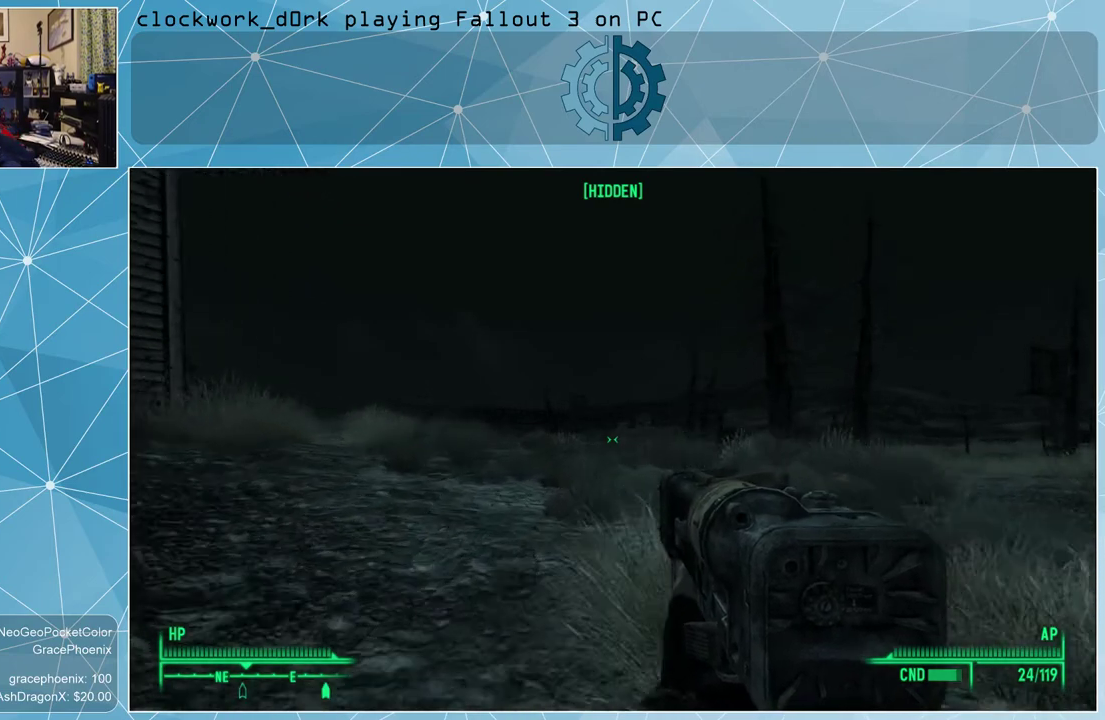
{"keys": ["w"], "mouse": [], "events": []}
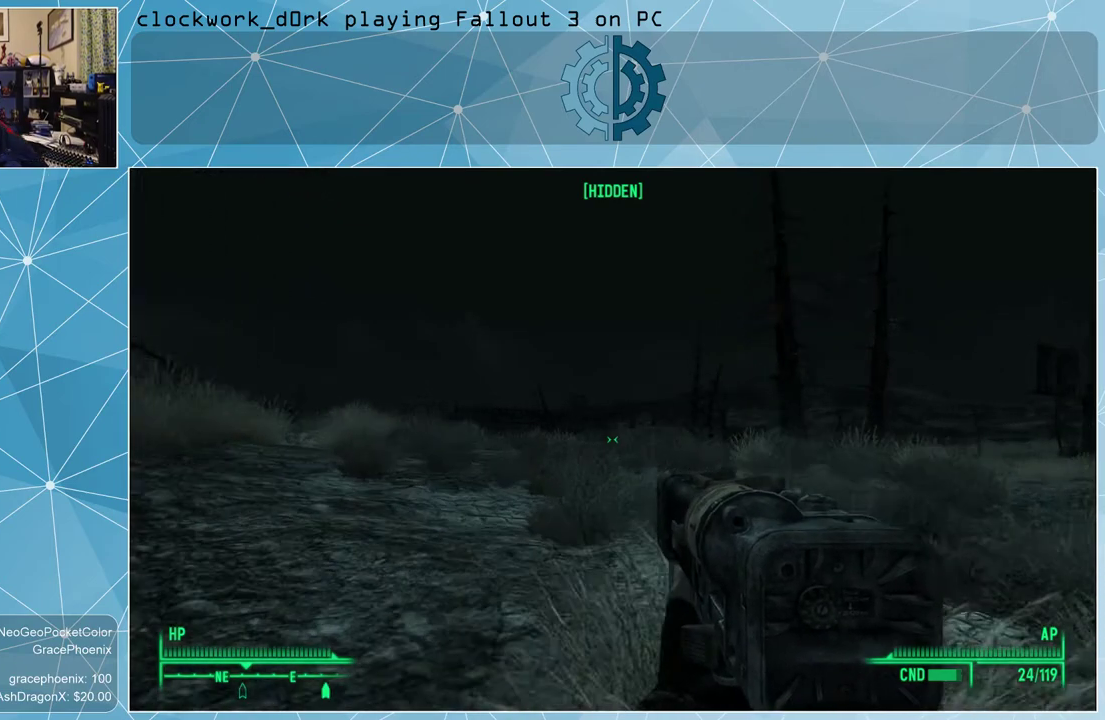
{"keys": ["w"], "mouse": [], "events": []}
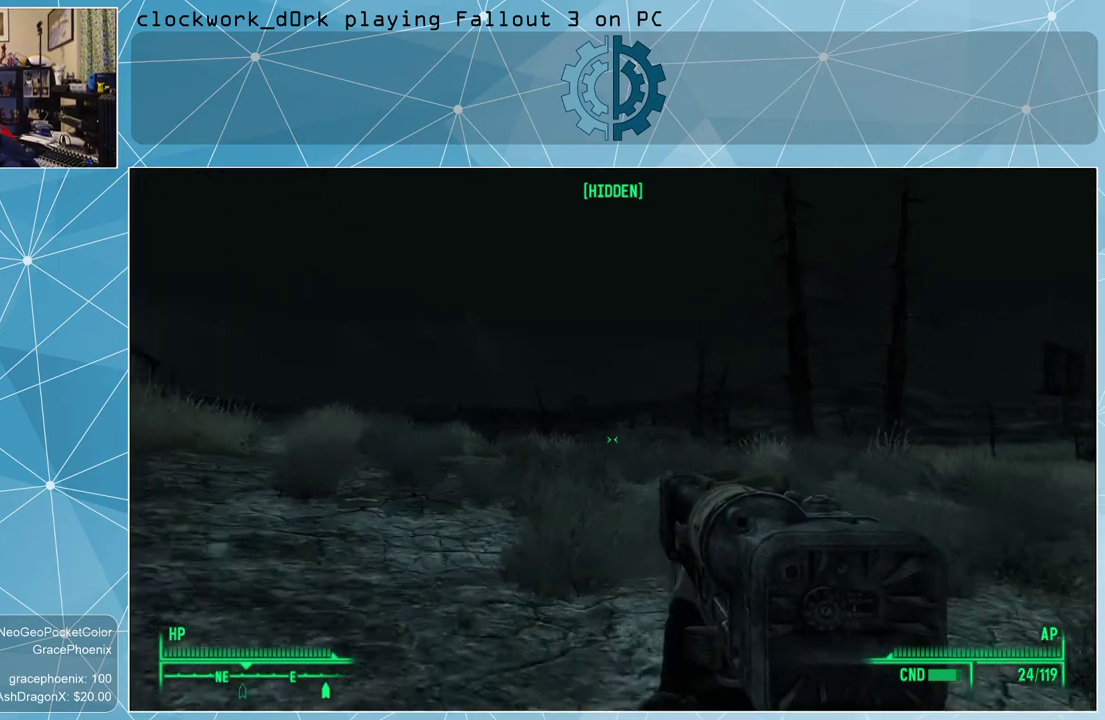
{"keys": ["w"], "mouse": [], "events": []}
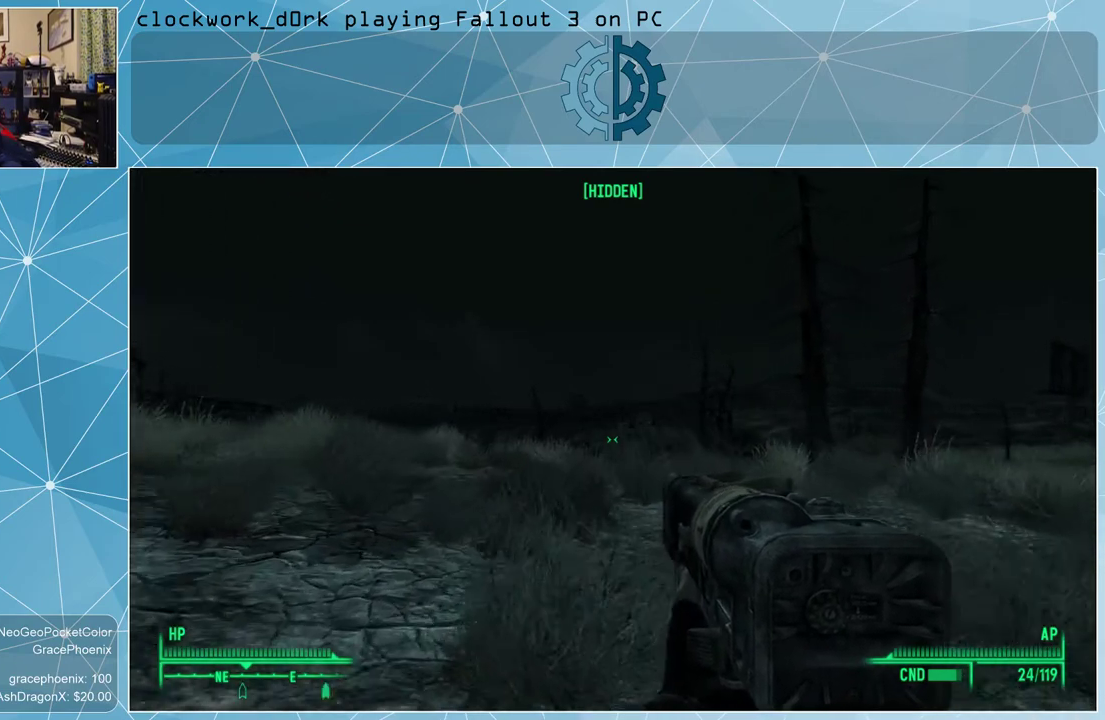
{"keys": ["w"], "mouse": [], "events": []}
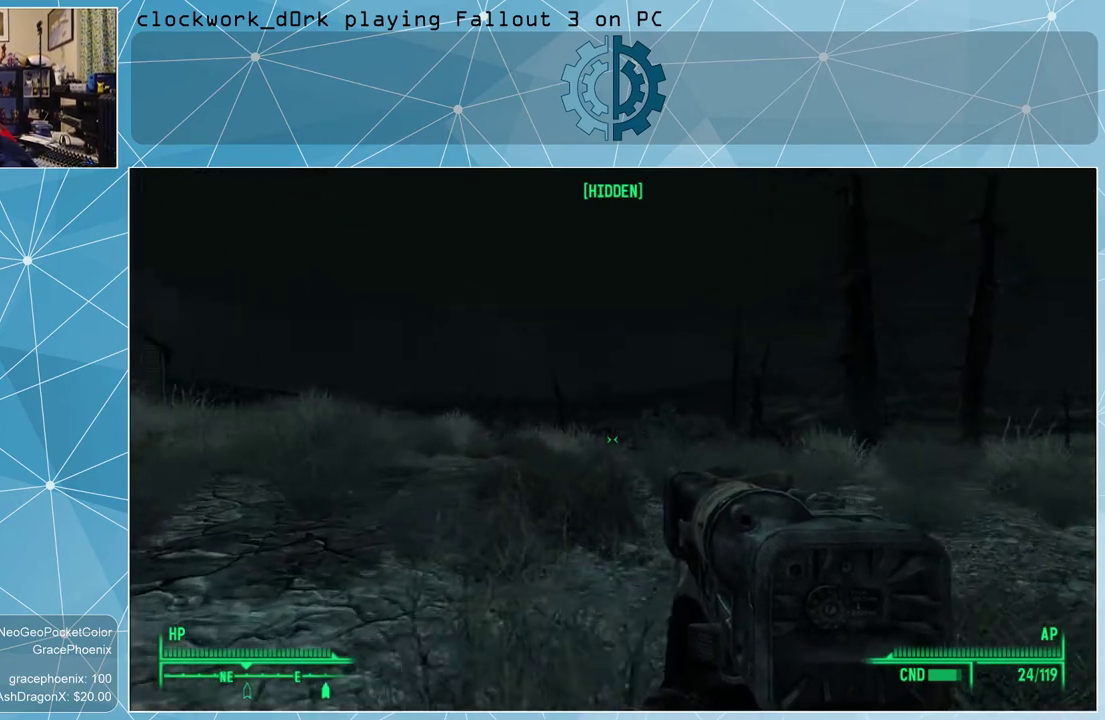
{"keys": ["w"], "mouse": [], "events": []}
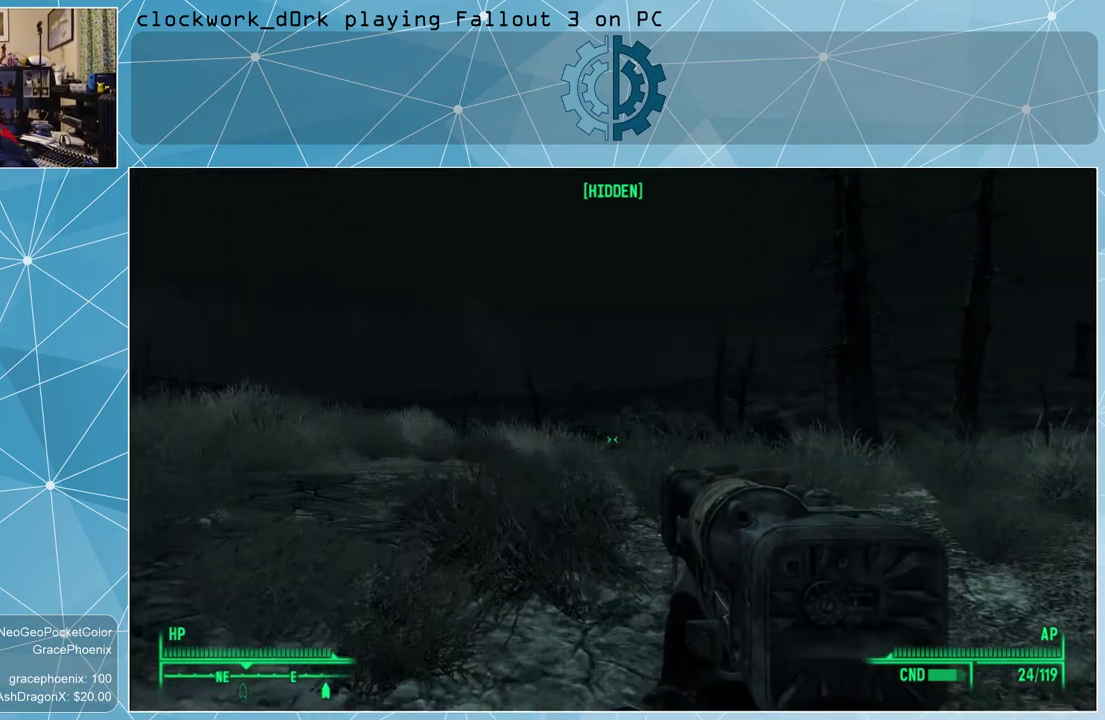
{"keys": ["w"], "mouse": [], "events": []}
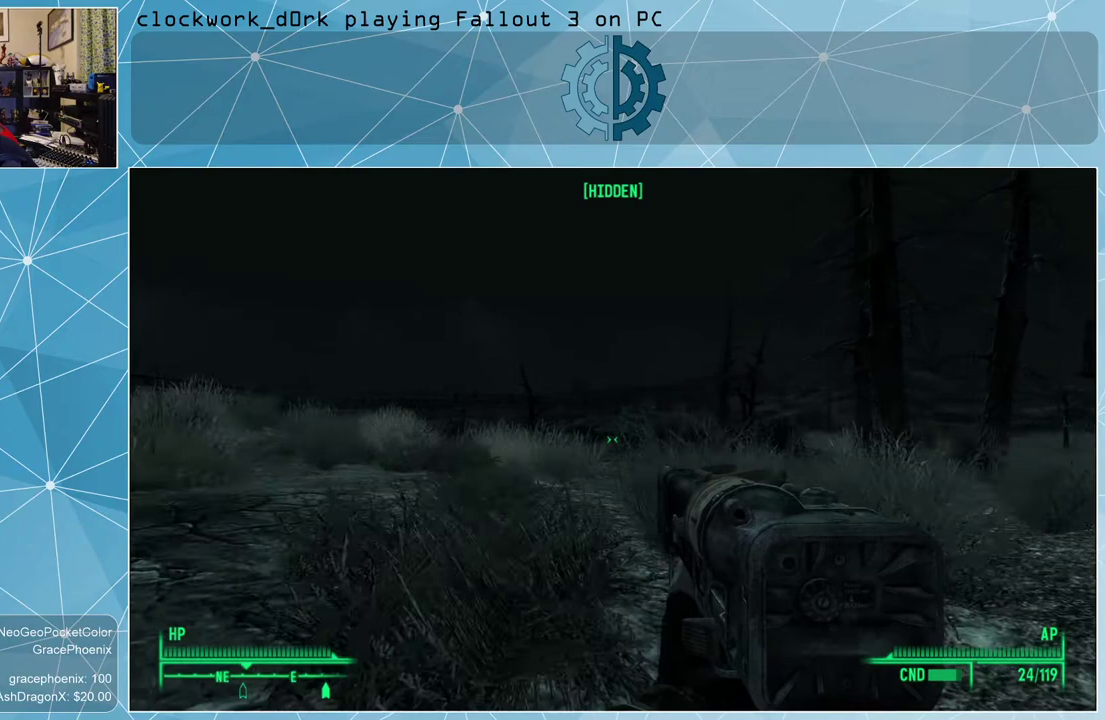
{"keys": ["w"], "mouse": [], "events": []}
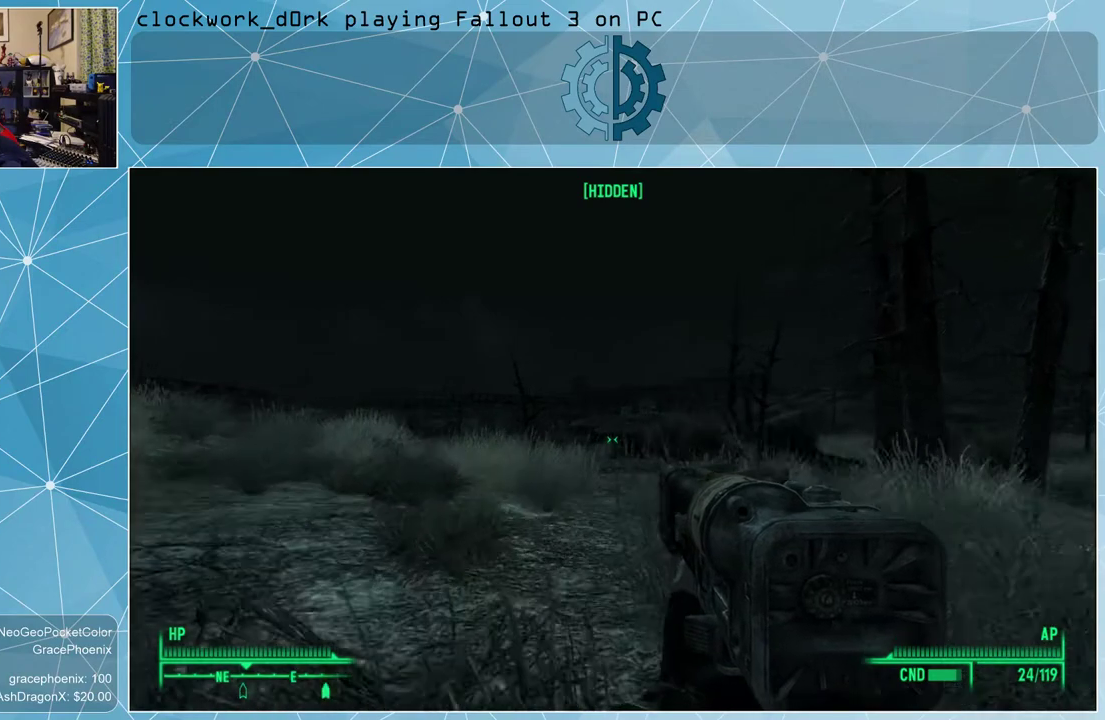
{"keys": ["w"], "mouse": [], "events": []}
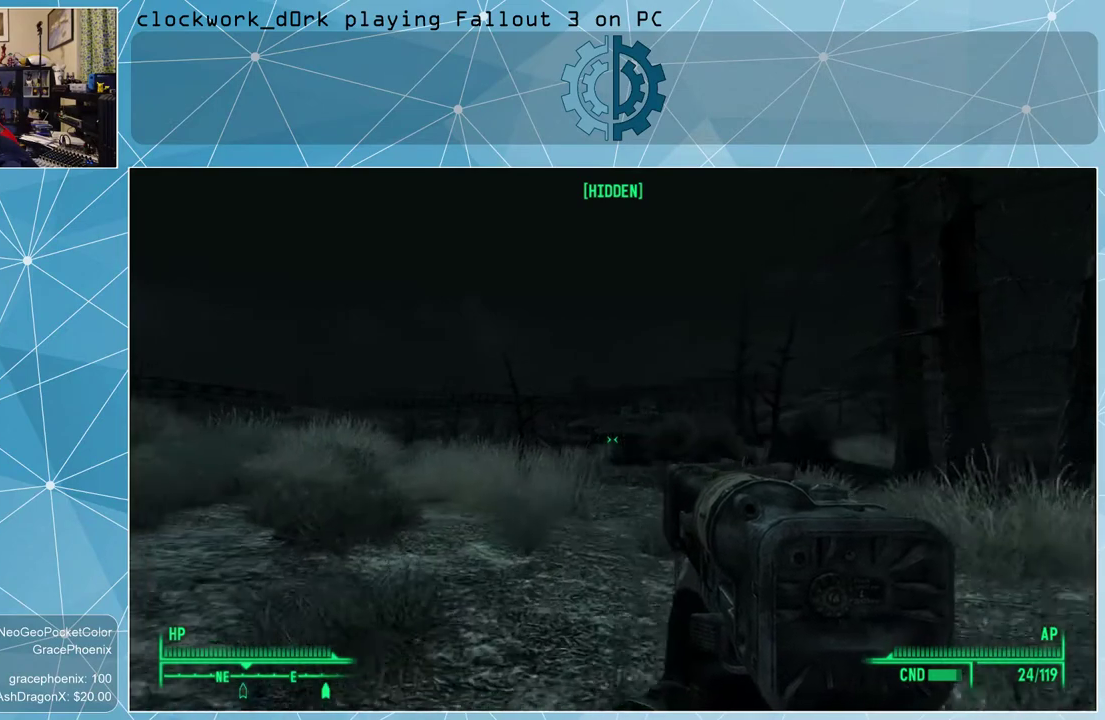
{"keys": ["w"], "mouse": [], "events": []}
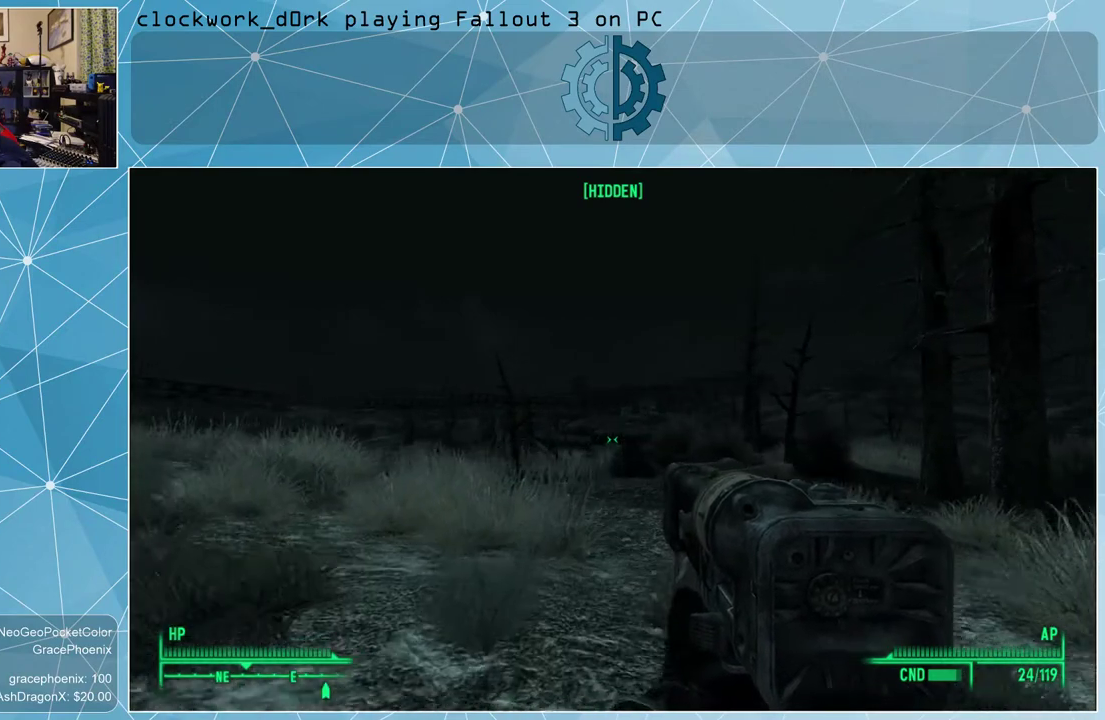
{"keys": ["w"], "mouse": [], "events": []}
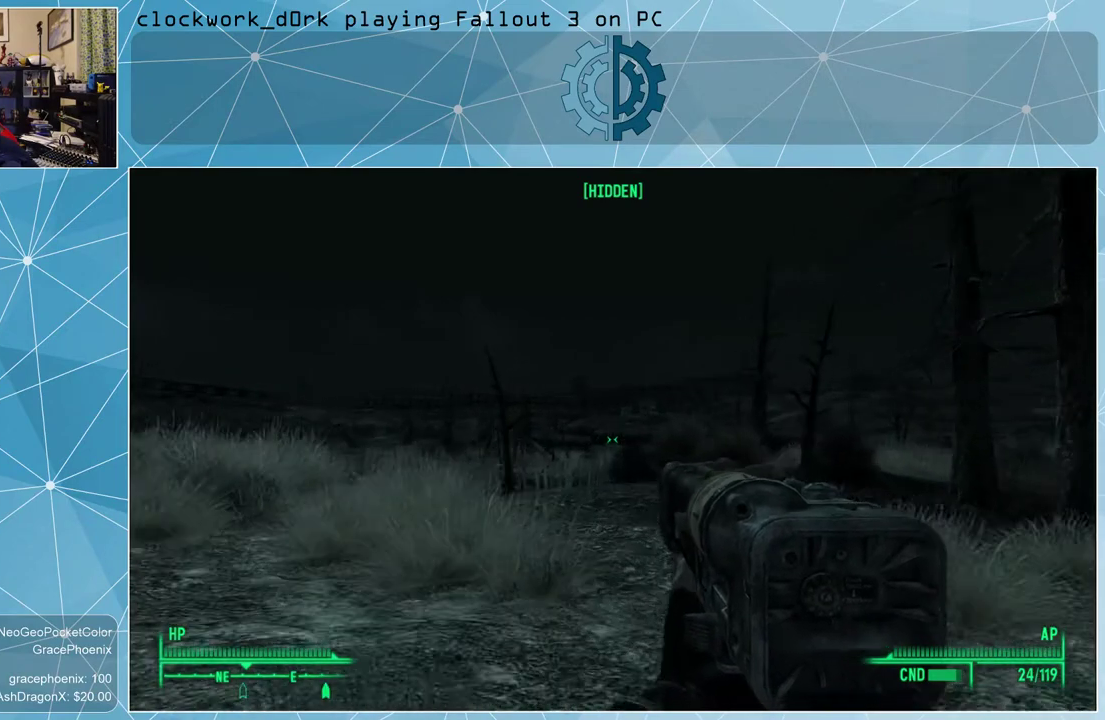
{"keys": ["w"], "mouse": [], "events": []}
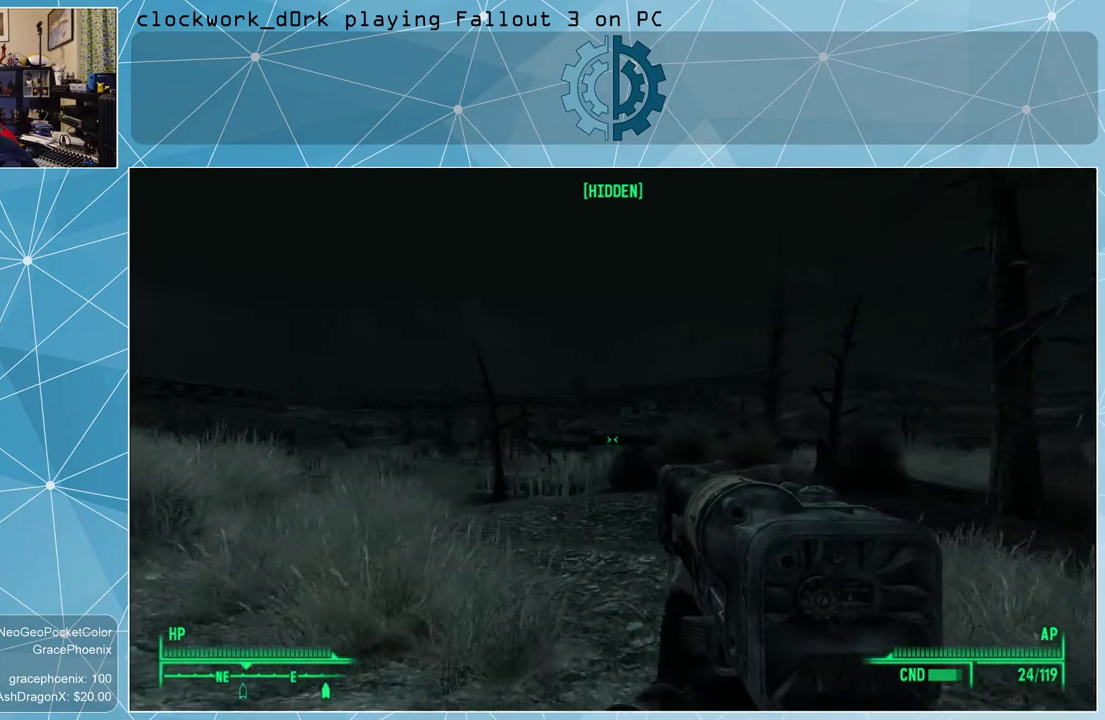
{"keys": ["w"], "mouse": [], "events": []}
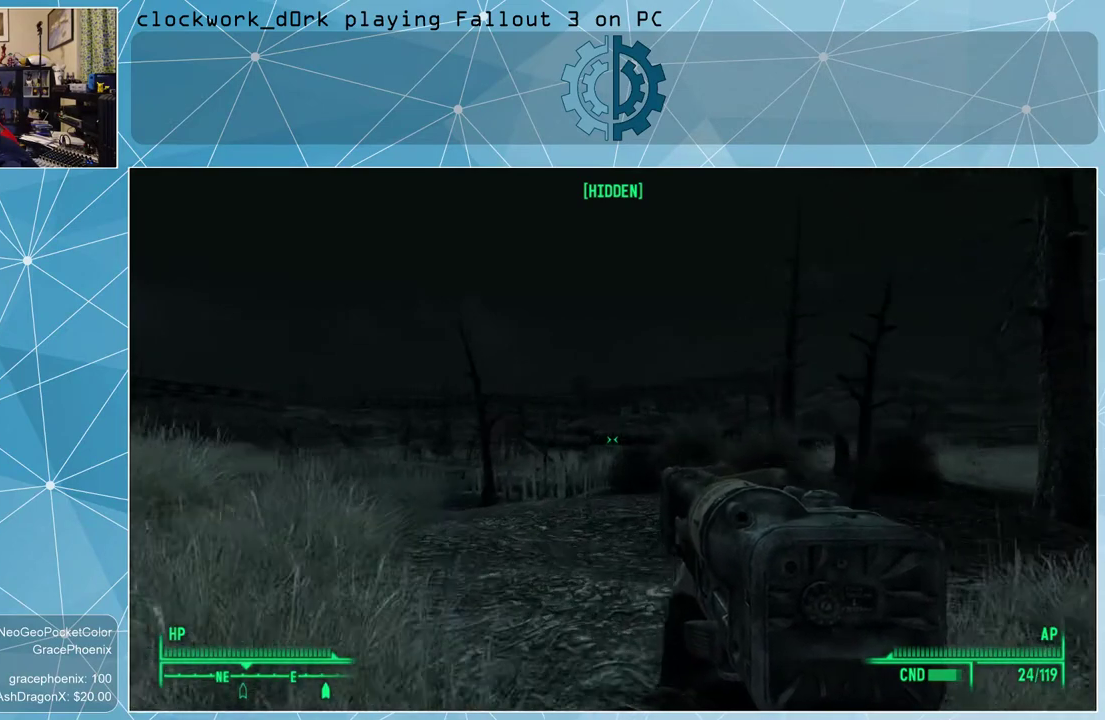
{"keys": ["w"], "mouse": [], "events": []}
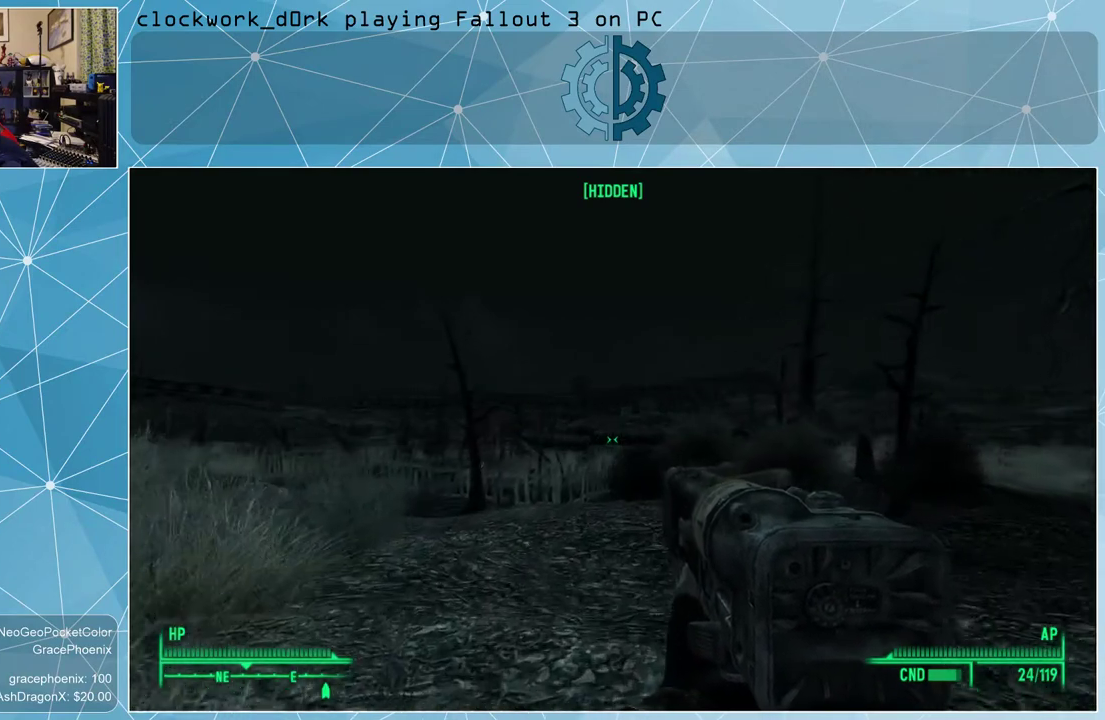
{"keys": ["w"], "mouse": [], "events": []}
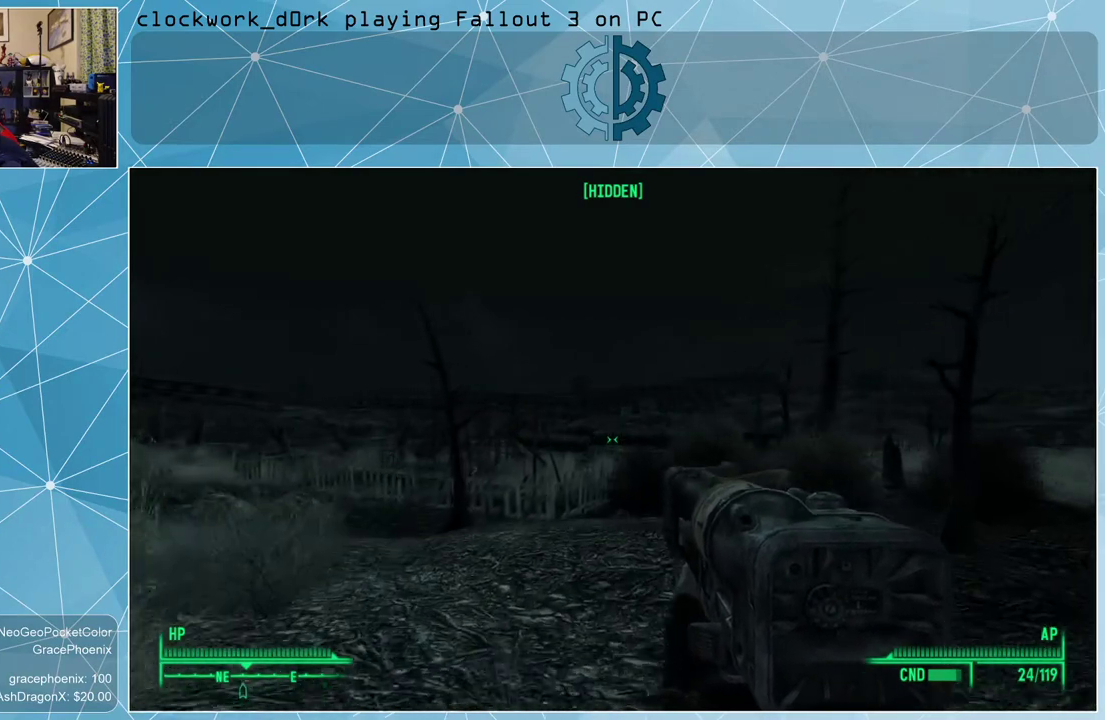
{"keys": ["w"], "mouse": [], "events": []}
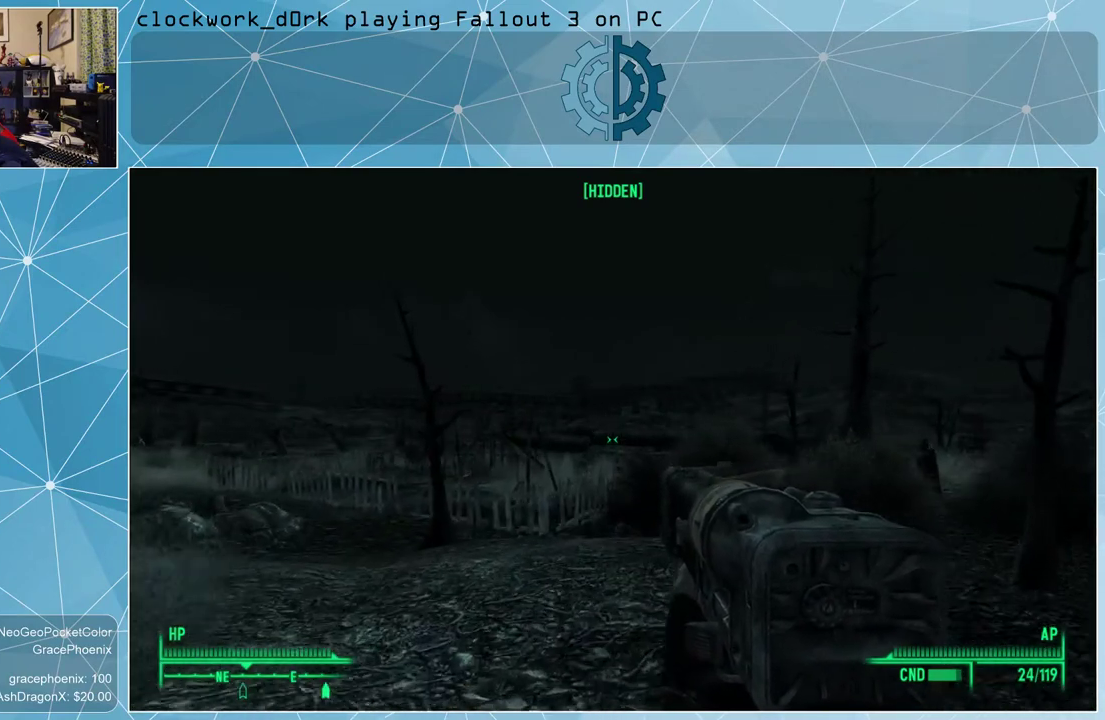
{"keys": ["w"], "mouse": [], "events": []}
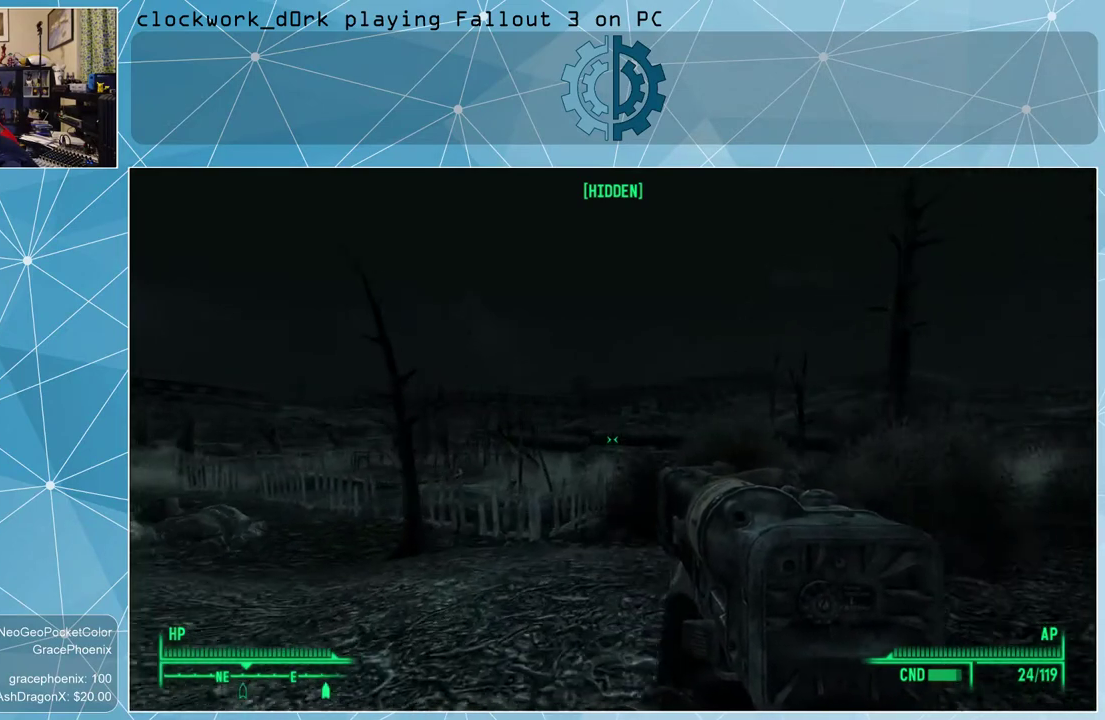
{"keys": ["w"], "mouse": [], "events": []}
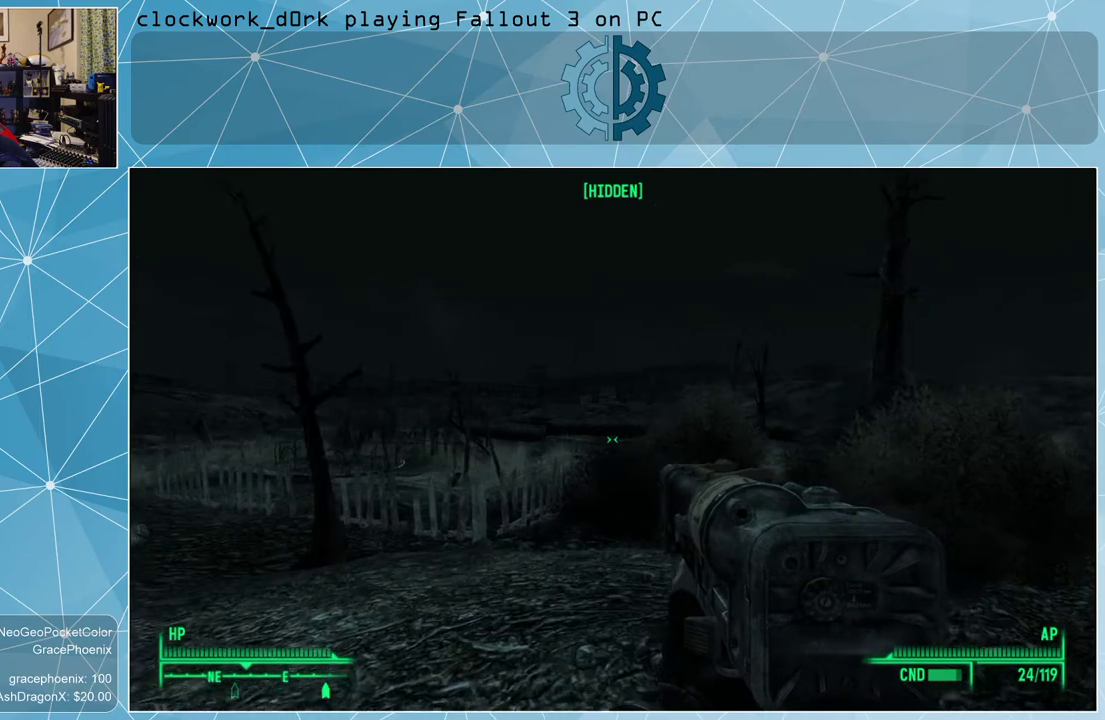
{"keys": ["w"], "mouse": [], "events": []}
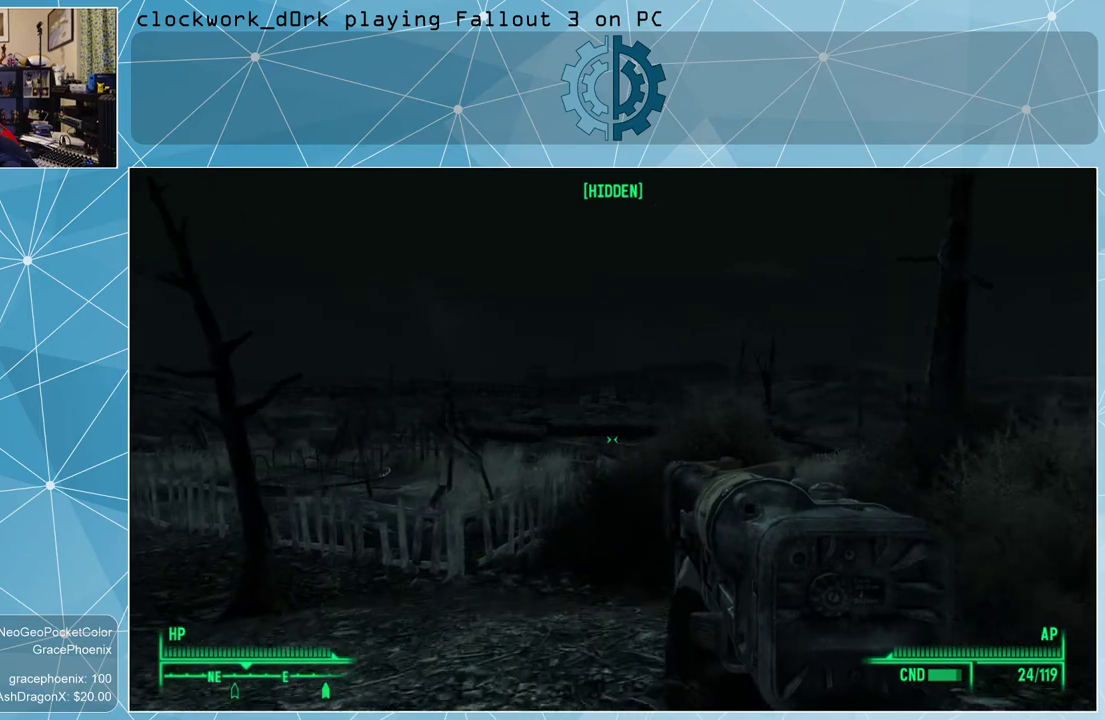
{"keys": ["w"], "mouse": [], "events": []}
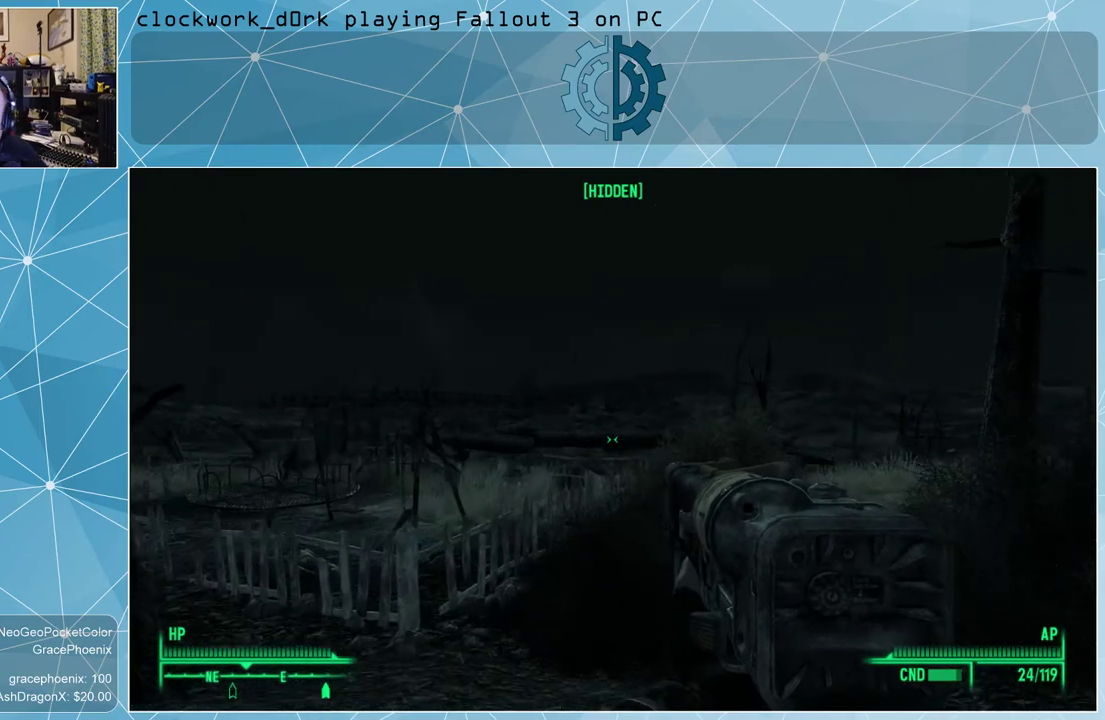
{"keys": ["w"], "mouse": [], "events": []}
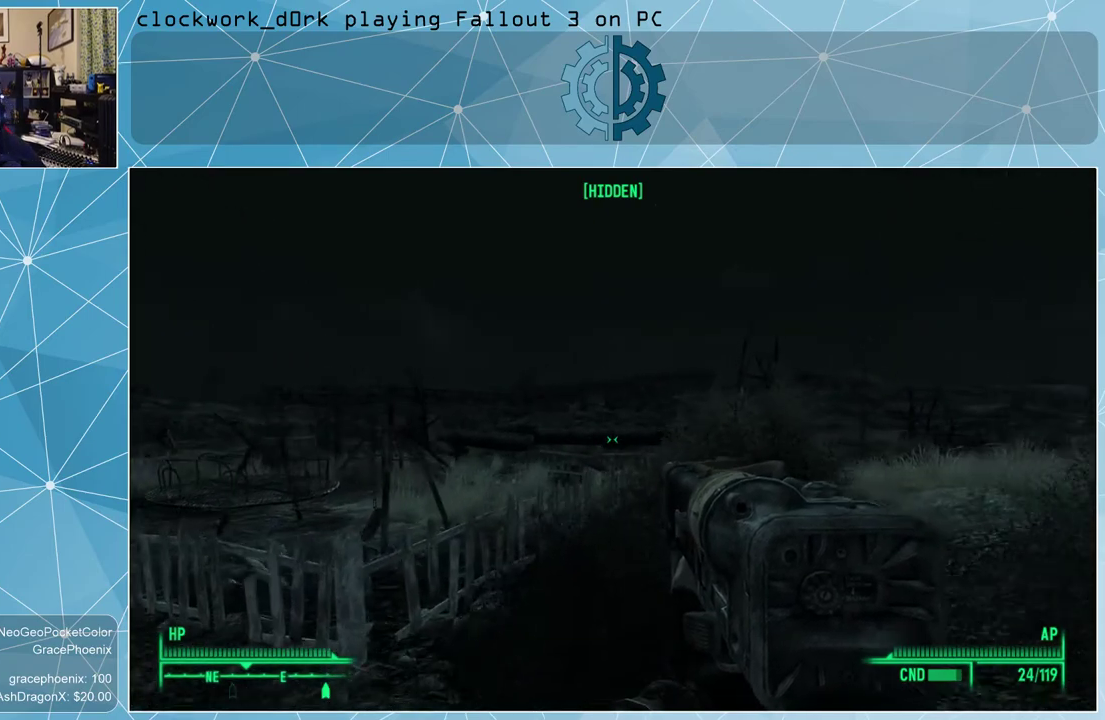
{"keys": ["w"], "mouse": [], "events": []}
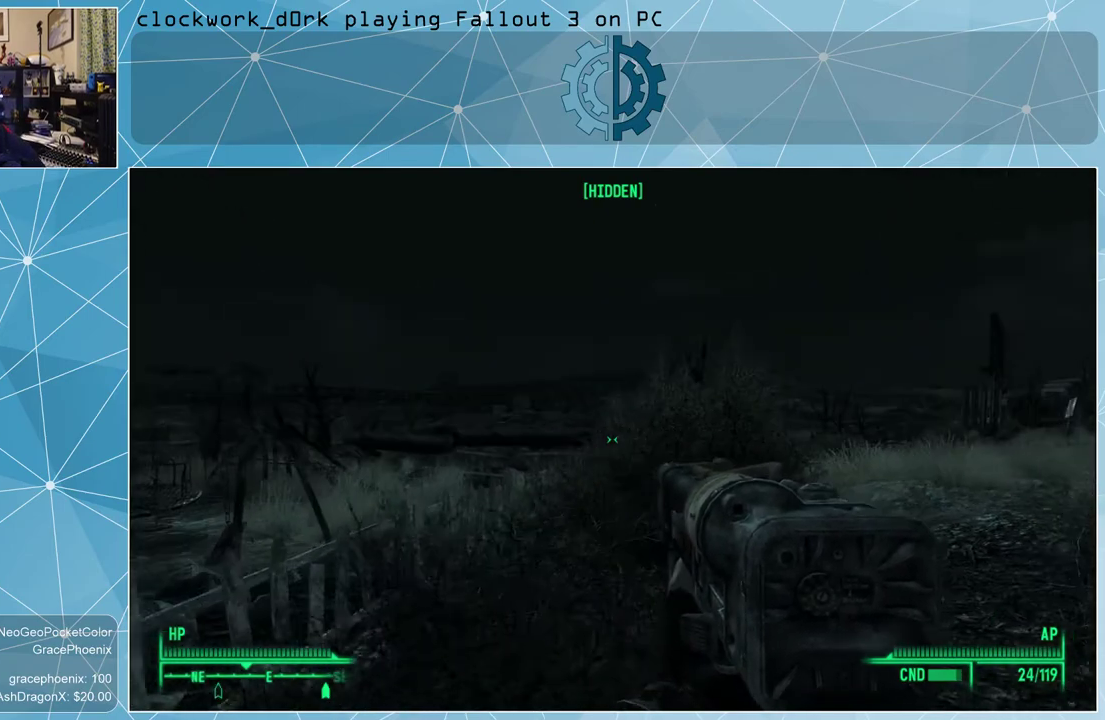
{"keys": ["w"], "mouse": [], "events": []}
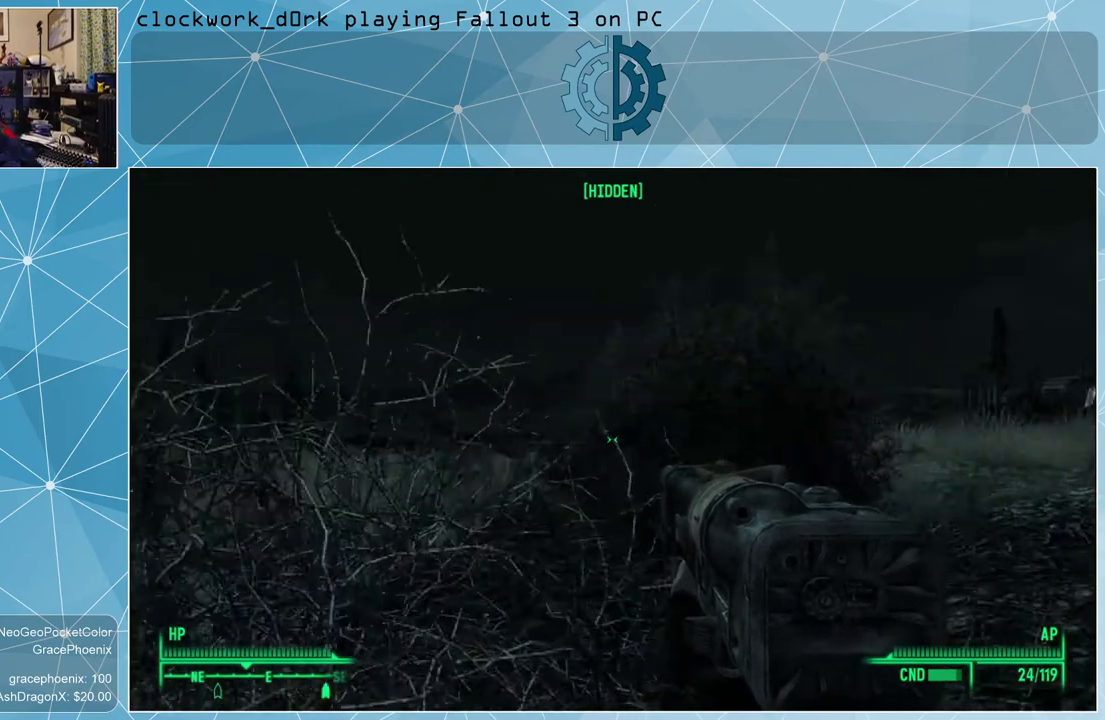
{"keys": ["w"], "mouse": [], "events": [[33, "d", "down"], [333, "d", "up"]]}
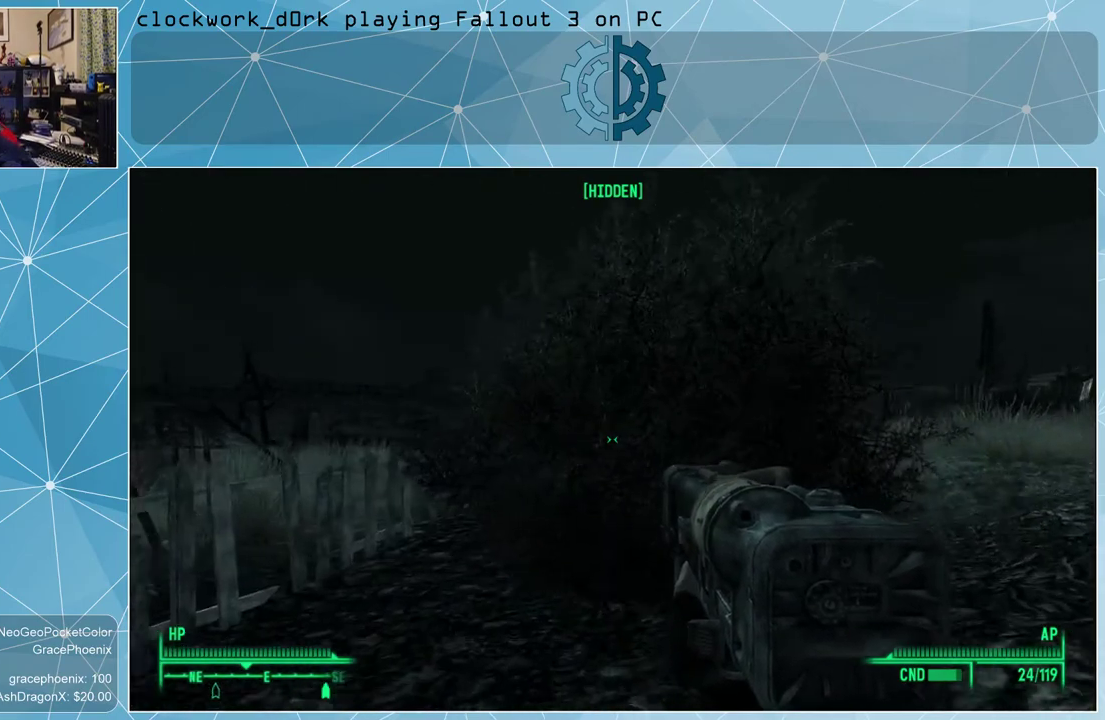
{"keys": ["d", "w"], "mouse": [], "events": [[100, "d", "down"]]}
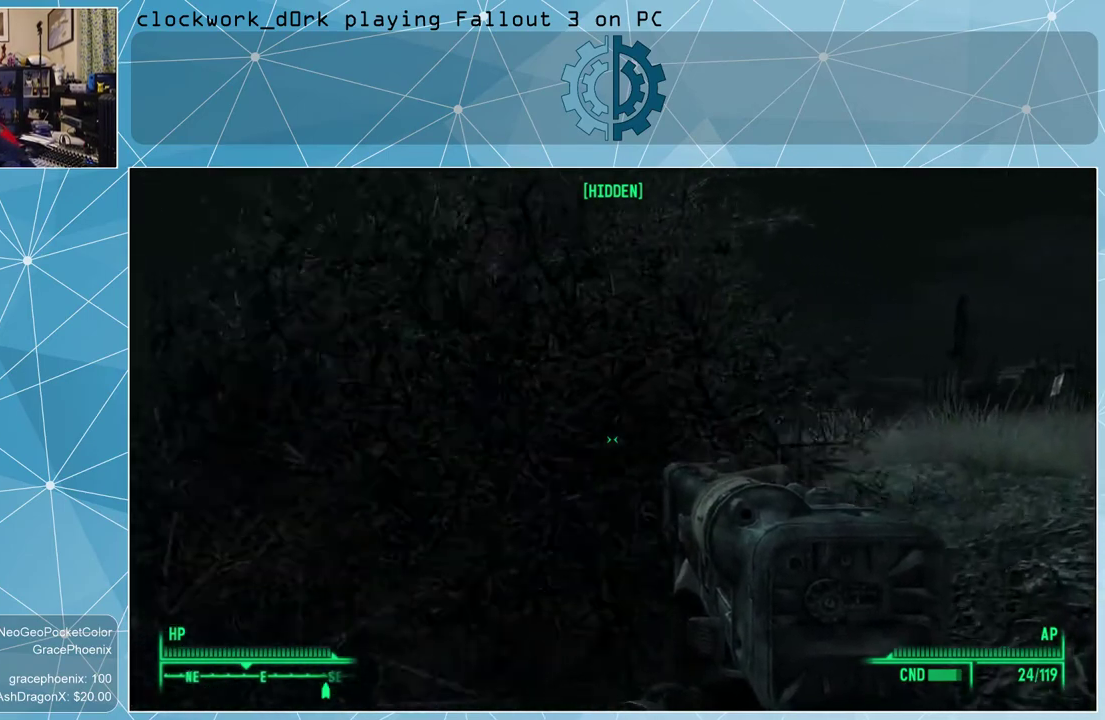
{"keys": ["d", "w"], "mouse": [], "events": []}
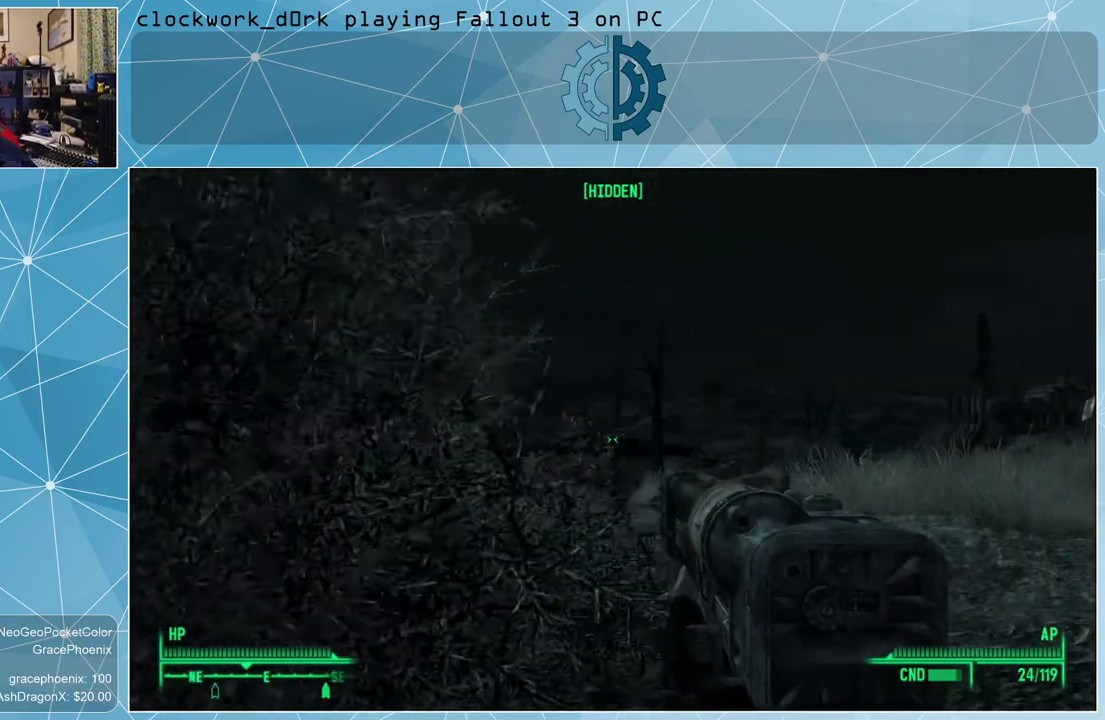
{"keys": ["d", "w"], "mouse": [], "events": [[100, "d", "up"], [467, "d", "down"]]}
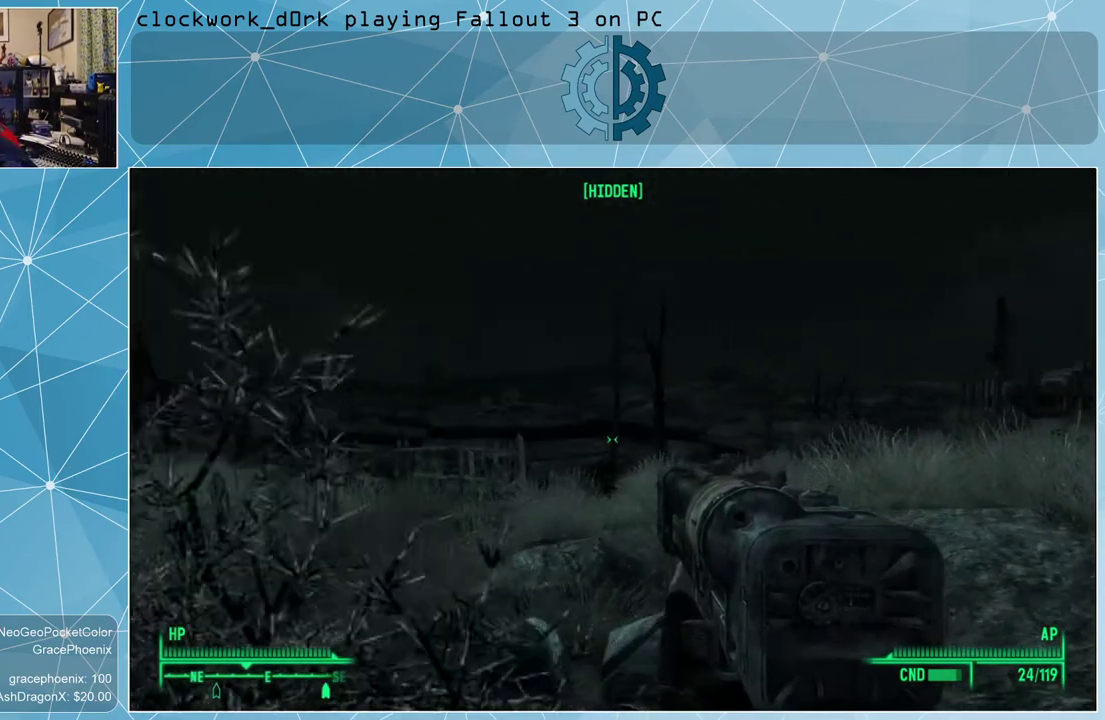
{"keys": ["w"], "mouse": [], "events": [[233, "d", "up"]]}